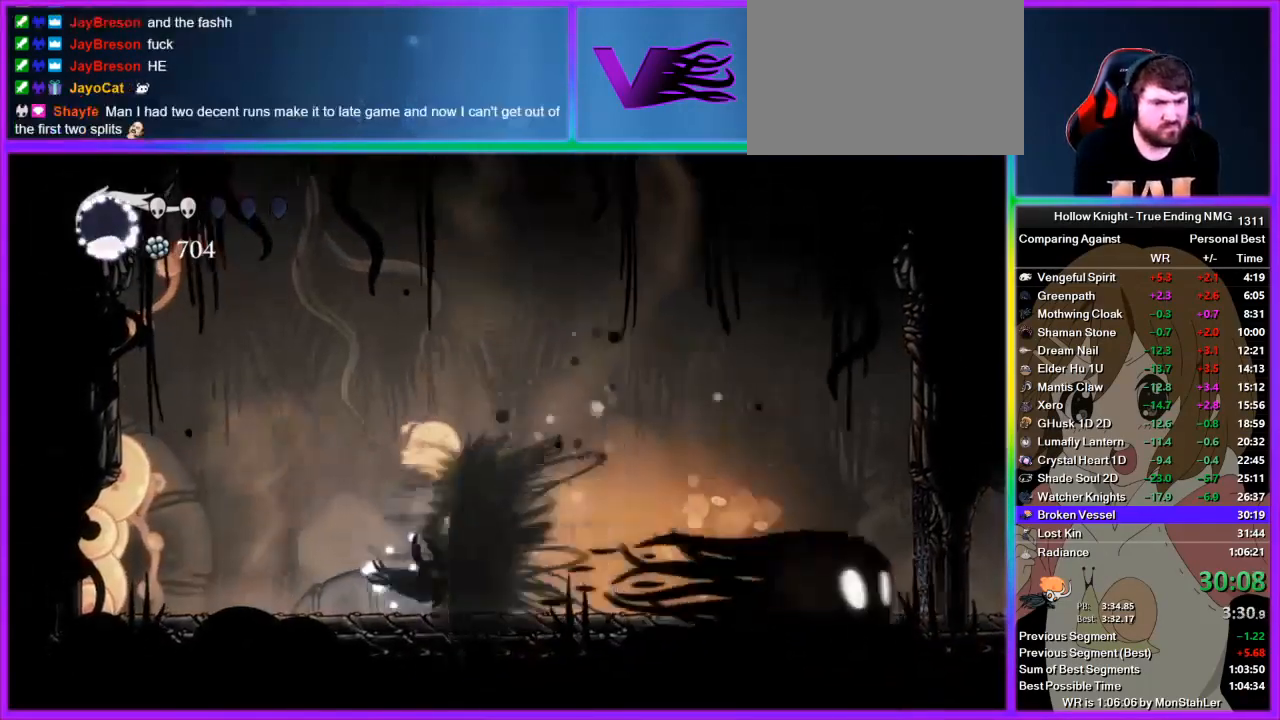
Gameplay with a controller (PlayStation layout); each line is a JSON object with the inputs held at the frame after it. "button_events" lists button changes between this image and that frame as [ms after this image, input, new state], when the widget could be followed in between (sticks are given only as held states). Not read: L1 R1.
{"buttons": ["R2"], "left_stick": "up-right", "right_stick": "center", "button_events": [[267, "SQUARE", "down"], [333, "SQUARE", "up"], [400, "R2", "down"]]}
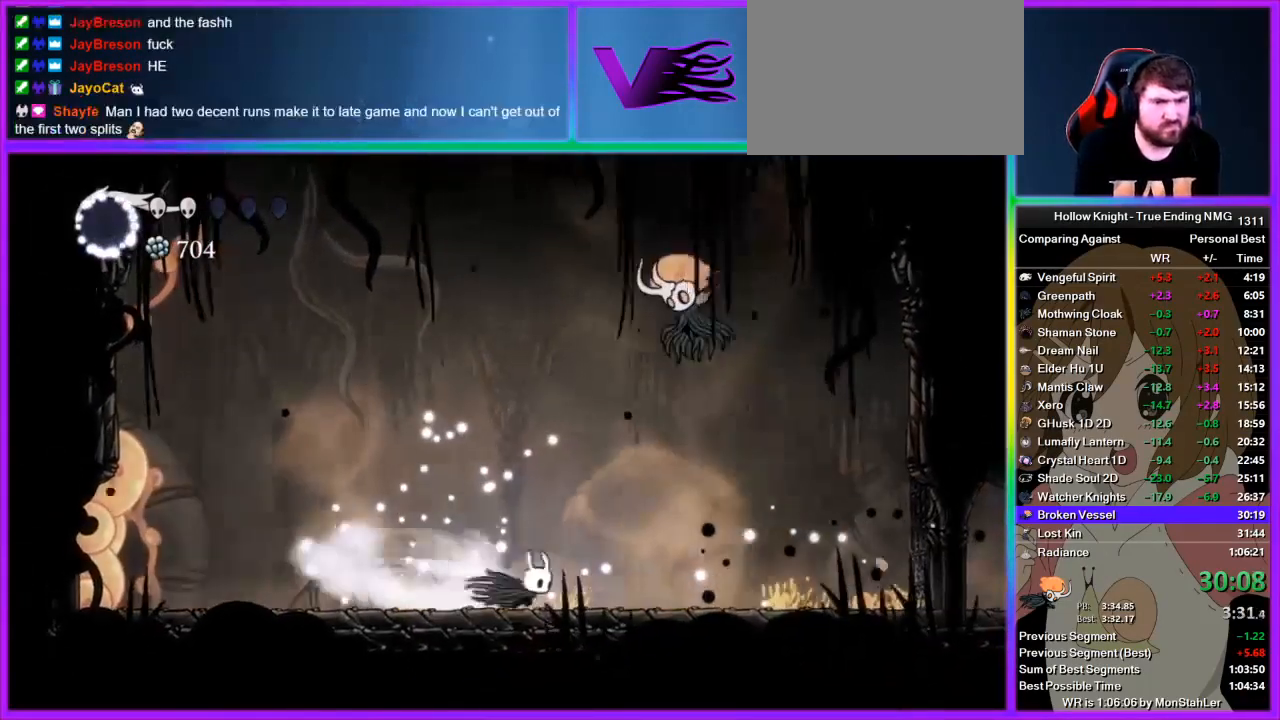
{"buttons": ["SQUARE"], "left_stick": "left", "right_stick": "center", "button_events": [[111, "R2", "up"], [444, "SQUARE", "down"]]}
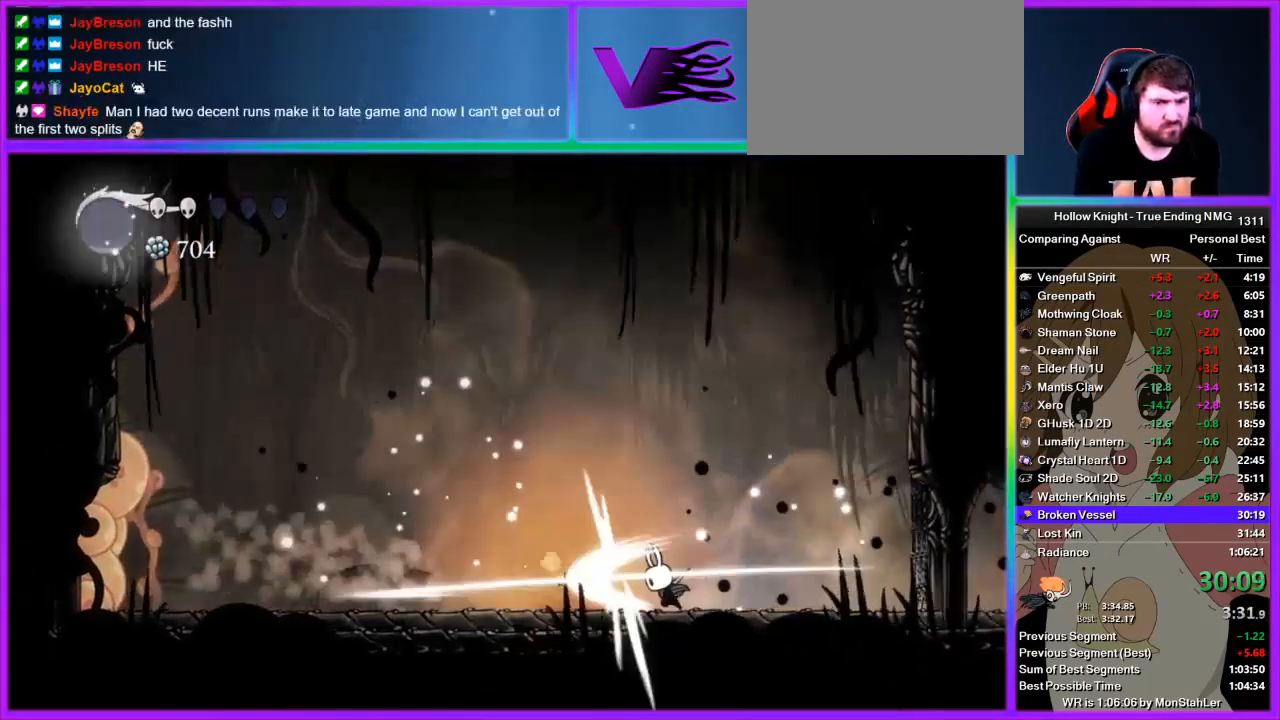
{"buttons": ["SQUARE"], "left_stick": "center", "right_stick": "center", "button_events": [[133, "SQUARE", "up"], [289, "SQUARE", "down"]]}
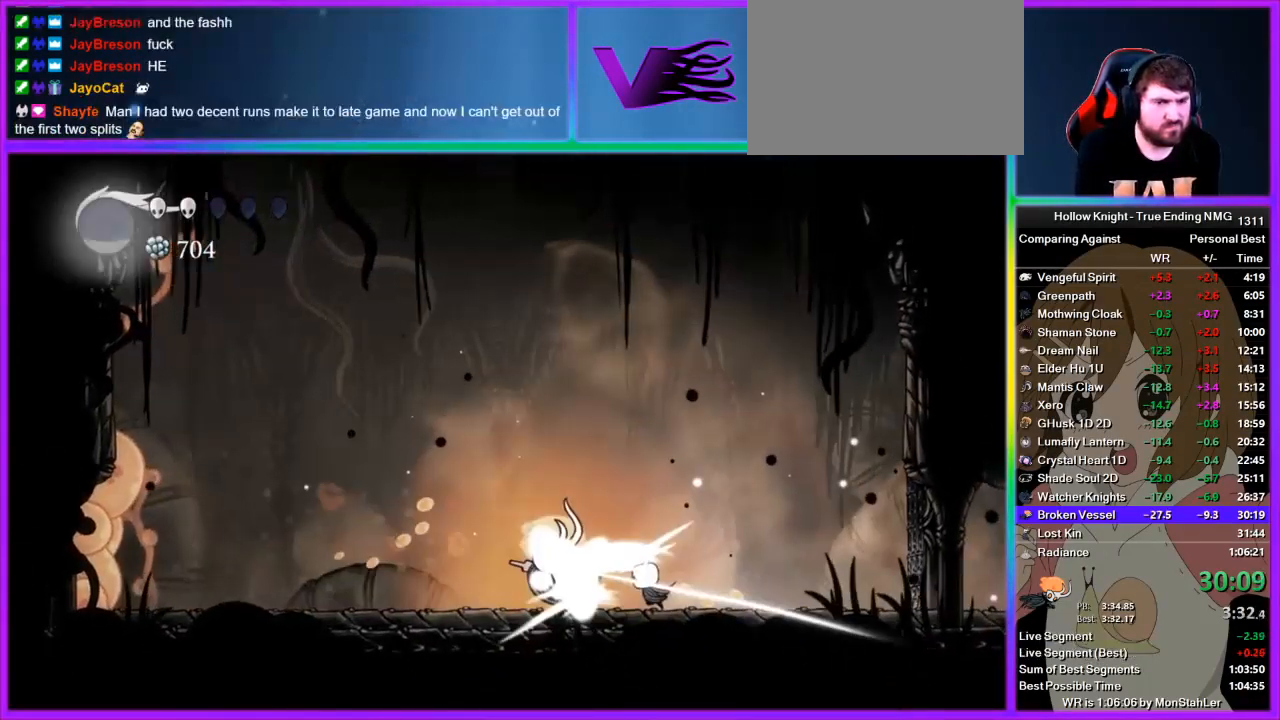
{"buttons": [], "left_stick": "center", "right_stick": "center", "button_events": [[22, "SQUARE", "up"]]}
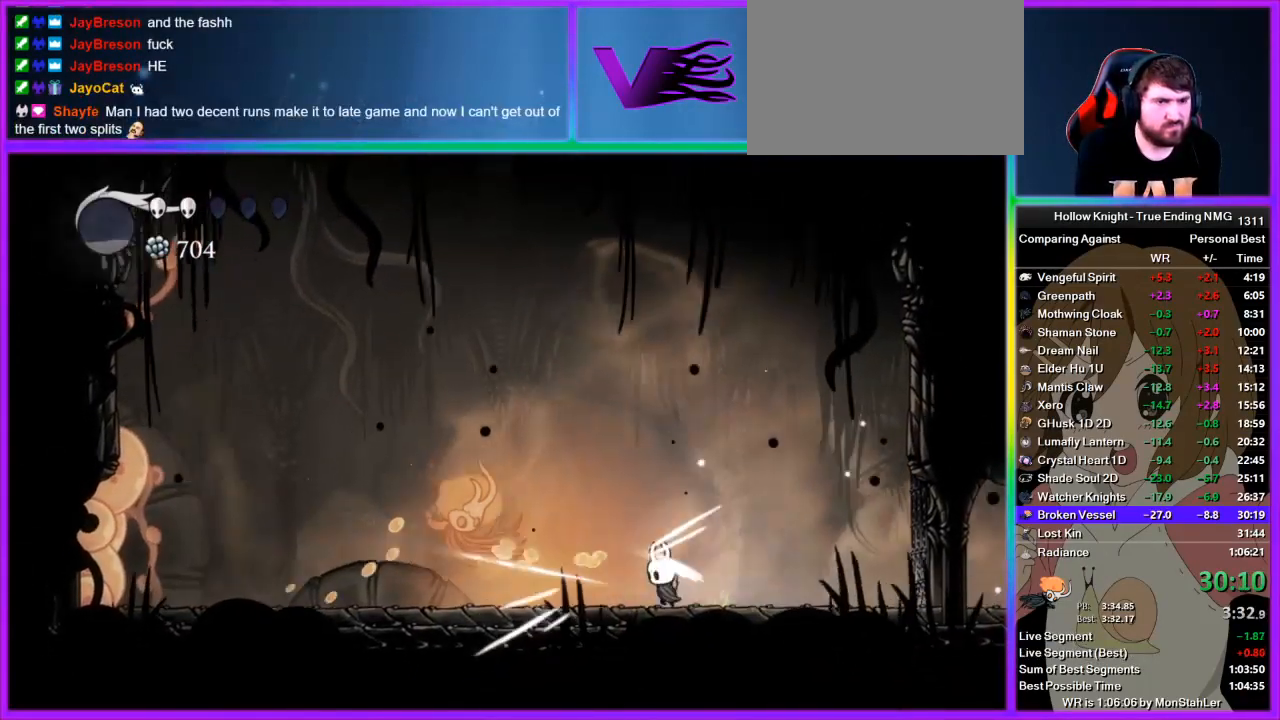
{"buttons": [], "left_stick": "center", "right_stick": "center", "button_events": [[67, "R2", "down"], [245, "R2", "up"], [378, "SQUARE", "down"], [445, "SQUARE", "up"]]}
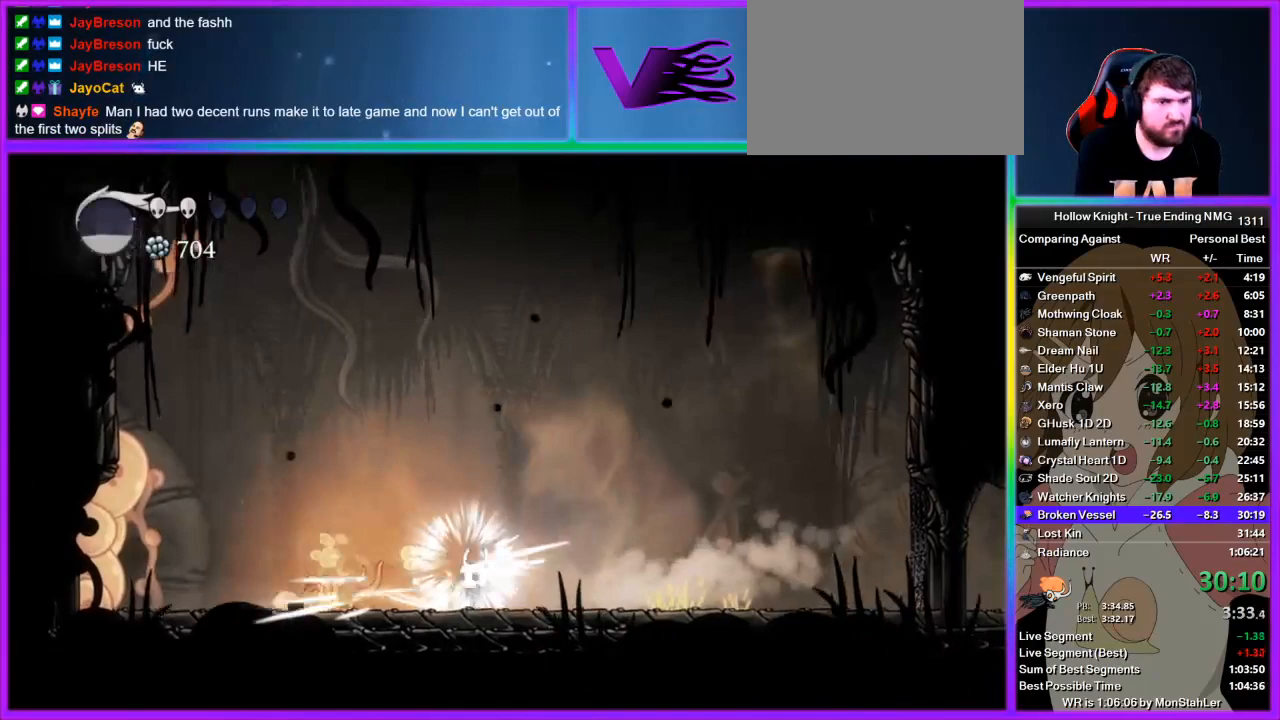
{"buttons": [], "left_stick": "left", "right_stick": "center", "button_events": []}
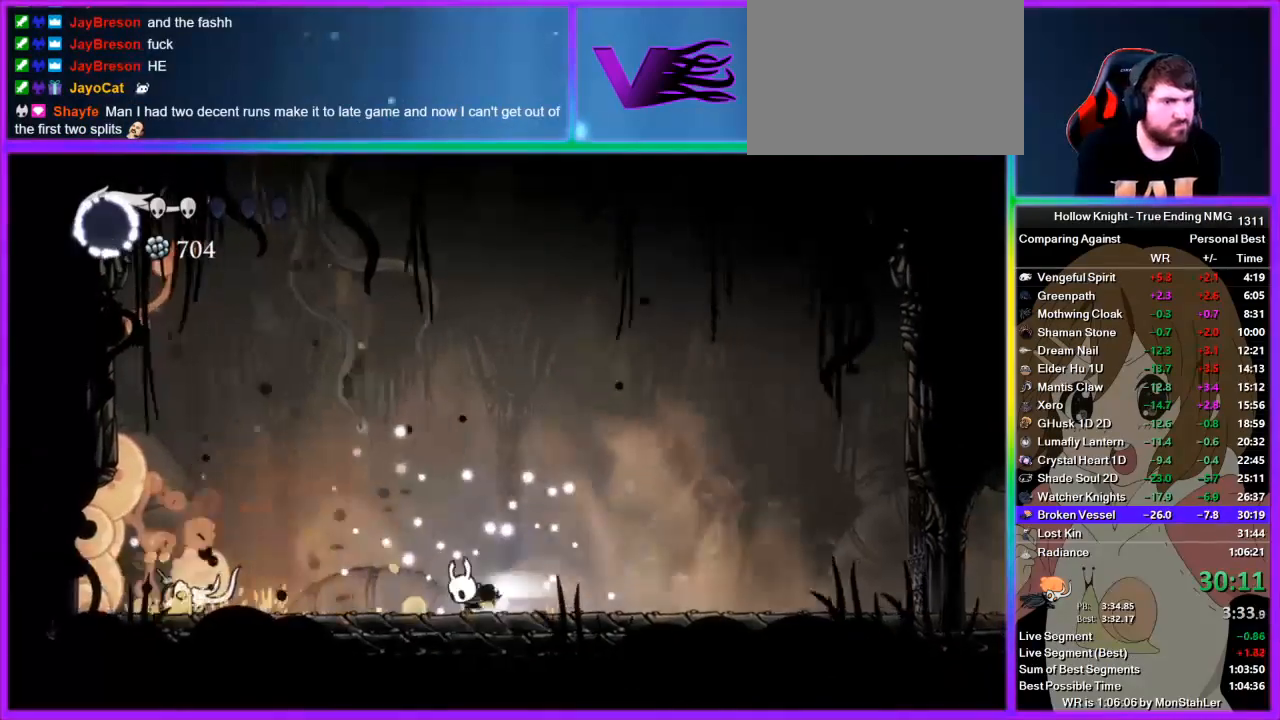
{"buttons": [], "left_stick": "left", "right_stick": "center", "button_events": [[22, "R2", "down"], [178, "R2", "up"]]}
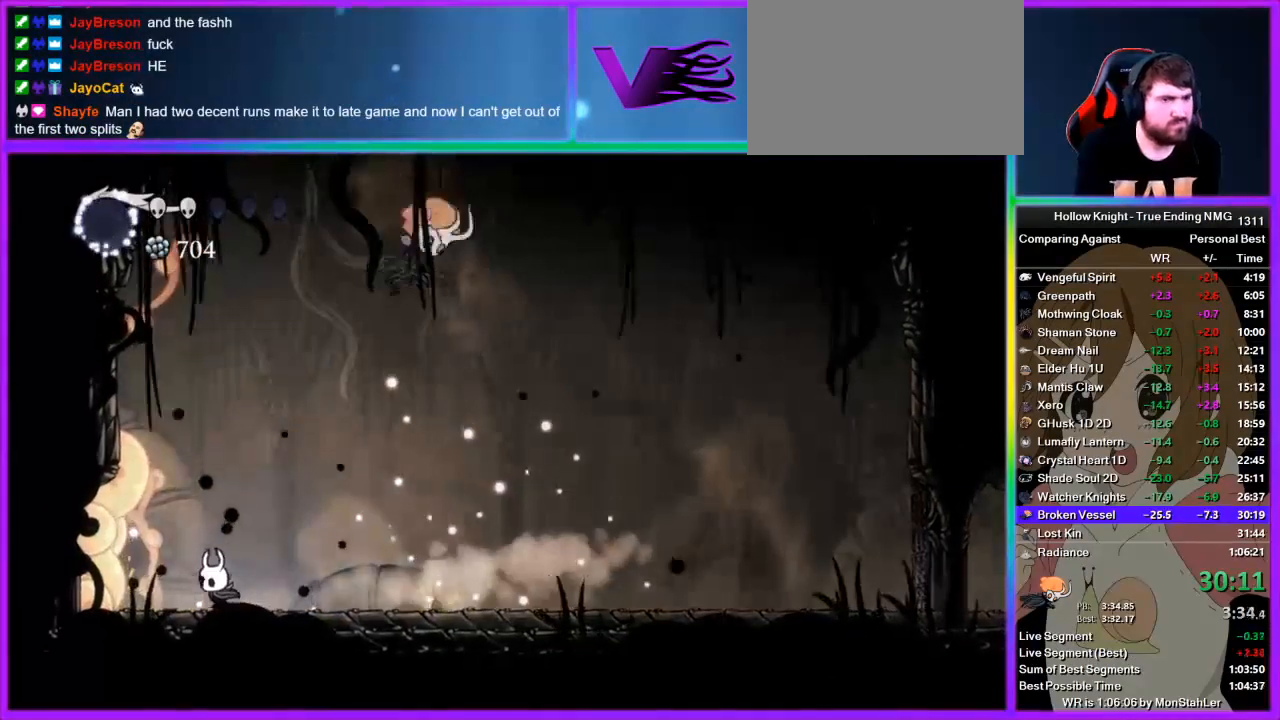
{"buttons": [], "left_stick": "right", "right_stick": "center", "button_events": [[200, "R2", "down"], [400, "R2", "up"]]}
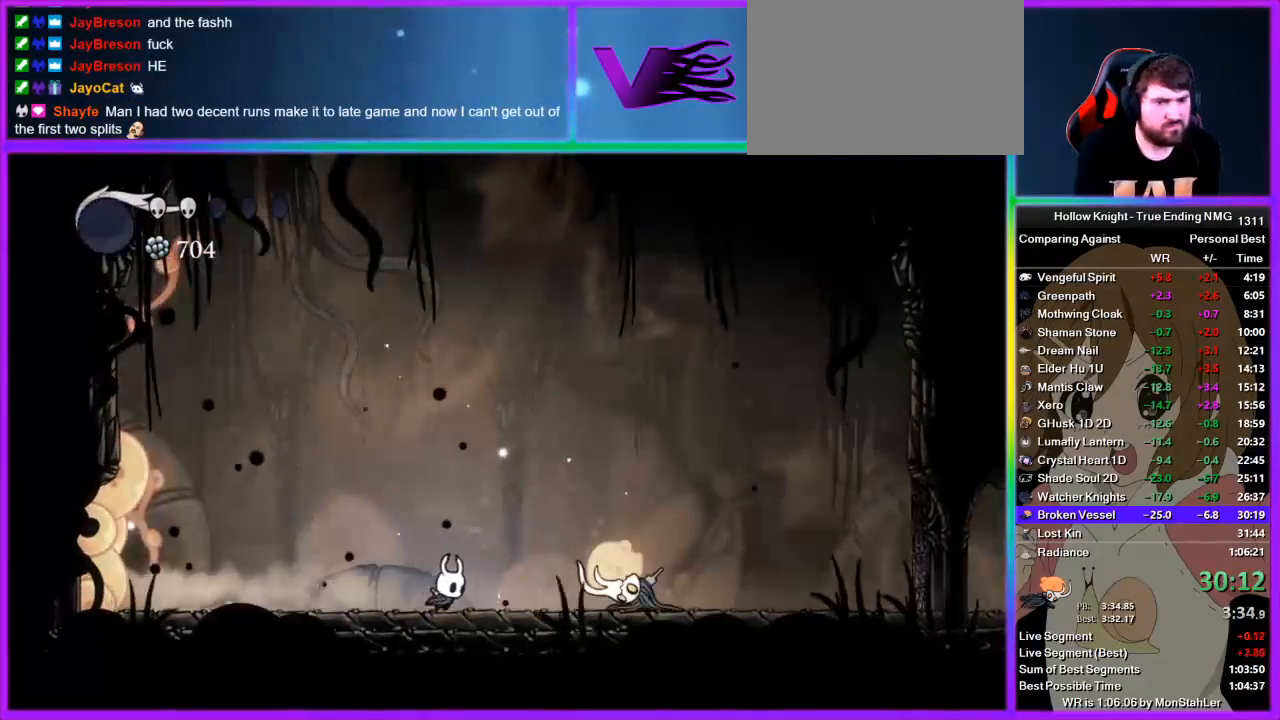
{"buttons": [], "left_stick": "right", "right_stick": "center", "button_events": [[311, "SQUARE", "down"], [445, "SQUARE", "up"]]}
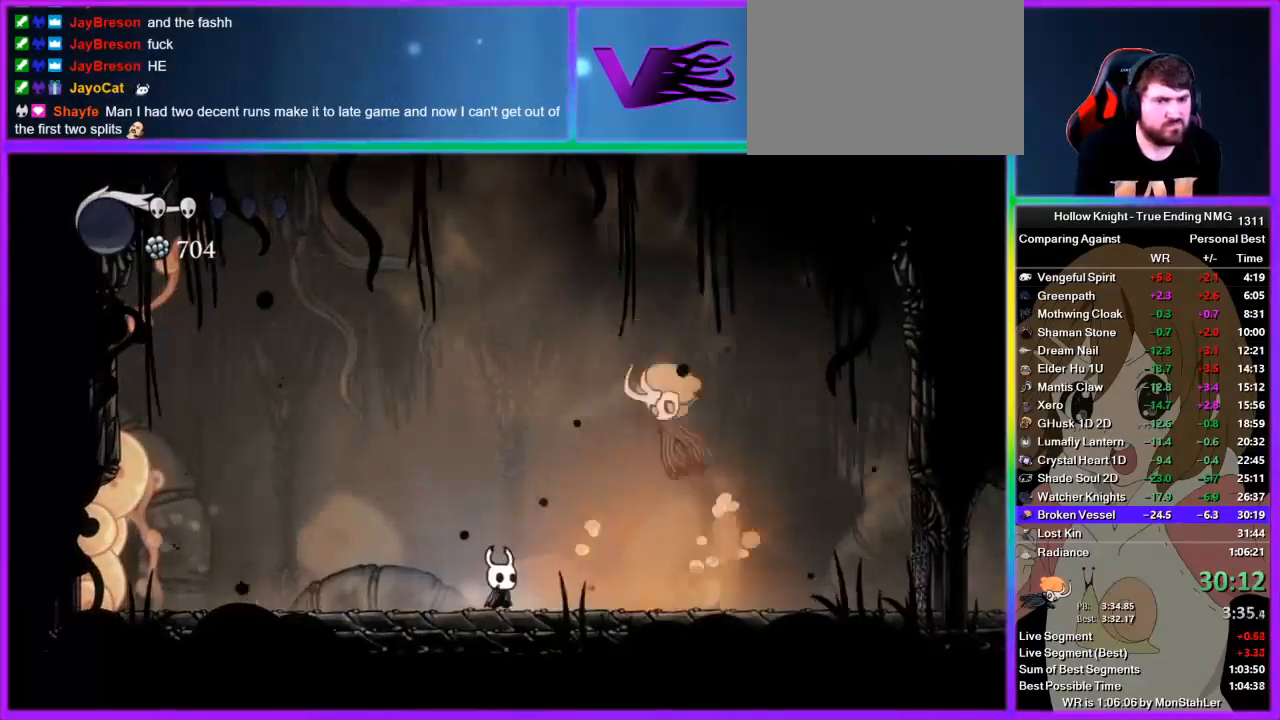
{"buttons": ["CROSS", "SQUARE"], "left_stick": "up", "right_stick": "center", "button_events": [[67, "CROSS", "down"], [400, "SQUARE", "down"]]}
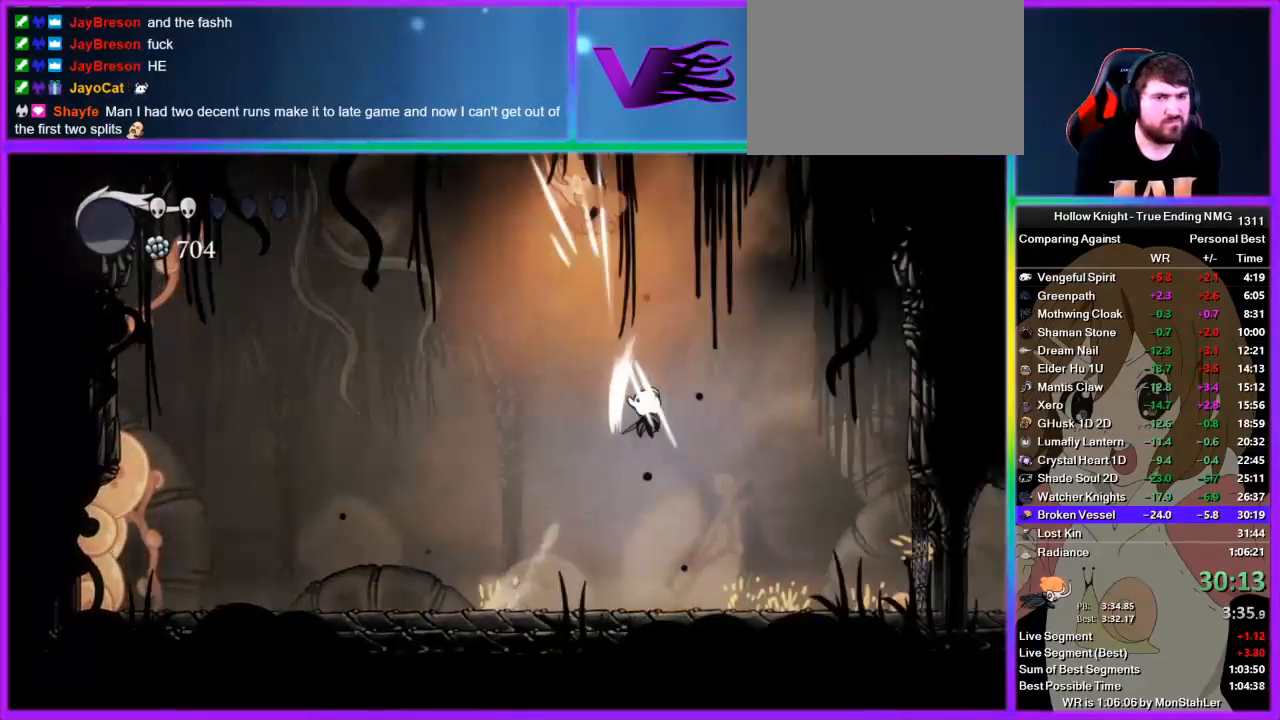
{"buttons": ["CROSS"], "left_stick": "center", "right_stick": "center", "button_events": [[45, "CROSS", "up"], [89, "SQUARE", "up"], [422, "CROSS", "down"]]}
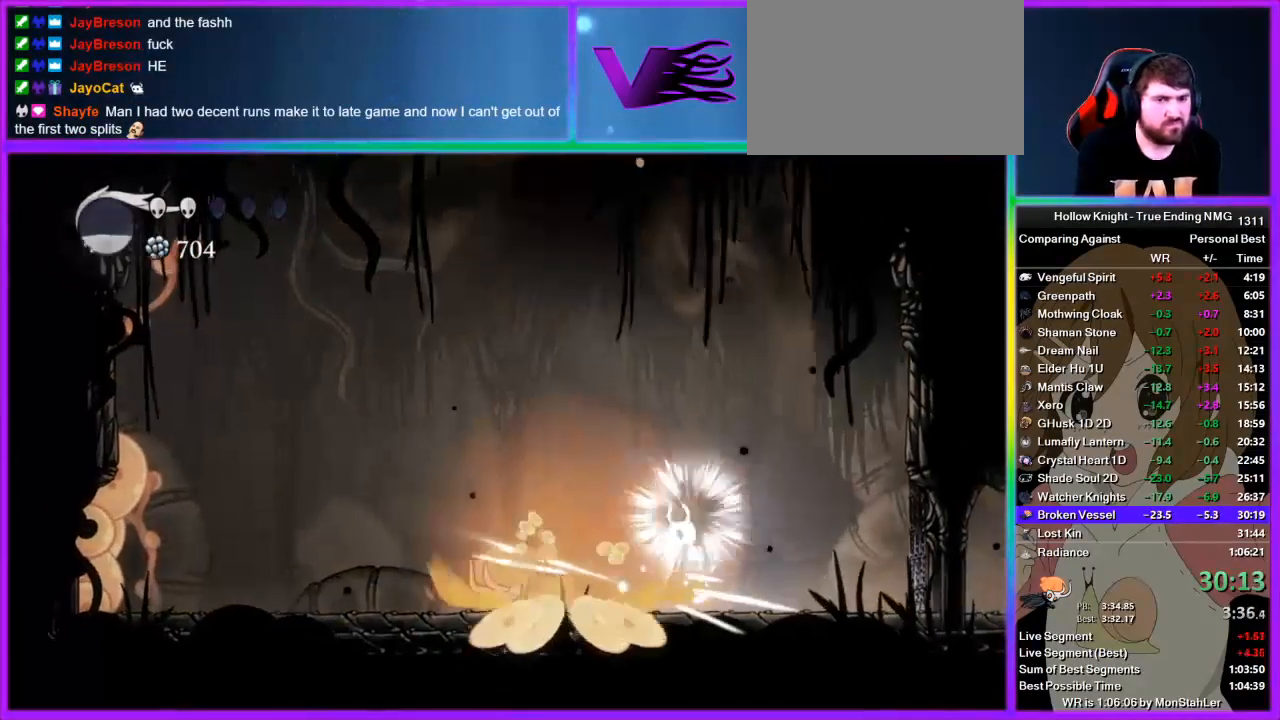
{"buttons": [], "left_stick": "center", "right_stick": "center", "button_events": [[133, "CROSS", "up"], [311, "SQUARE", "down"], [400, "SQUARE", "up"]]}
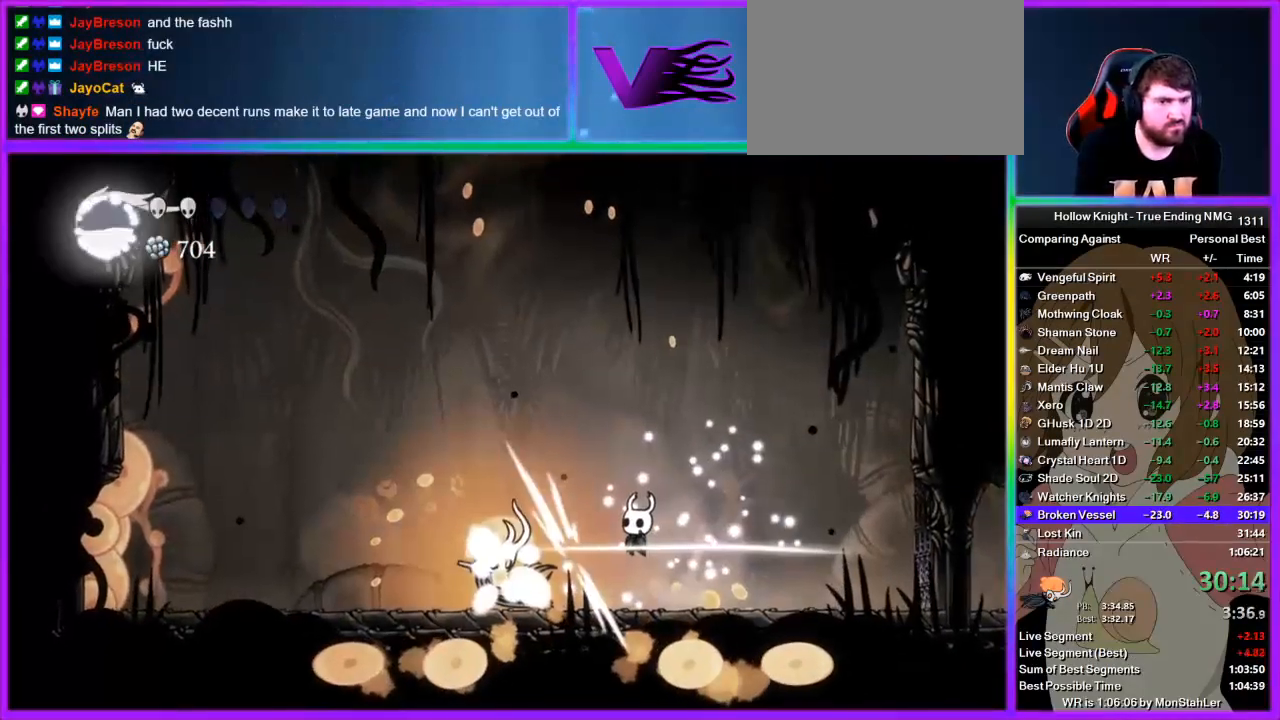
{"buttons": [], "left_stick": "center", "right_stick": "center", "button_events": []}
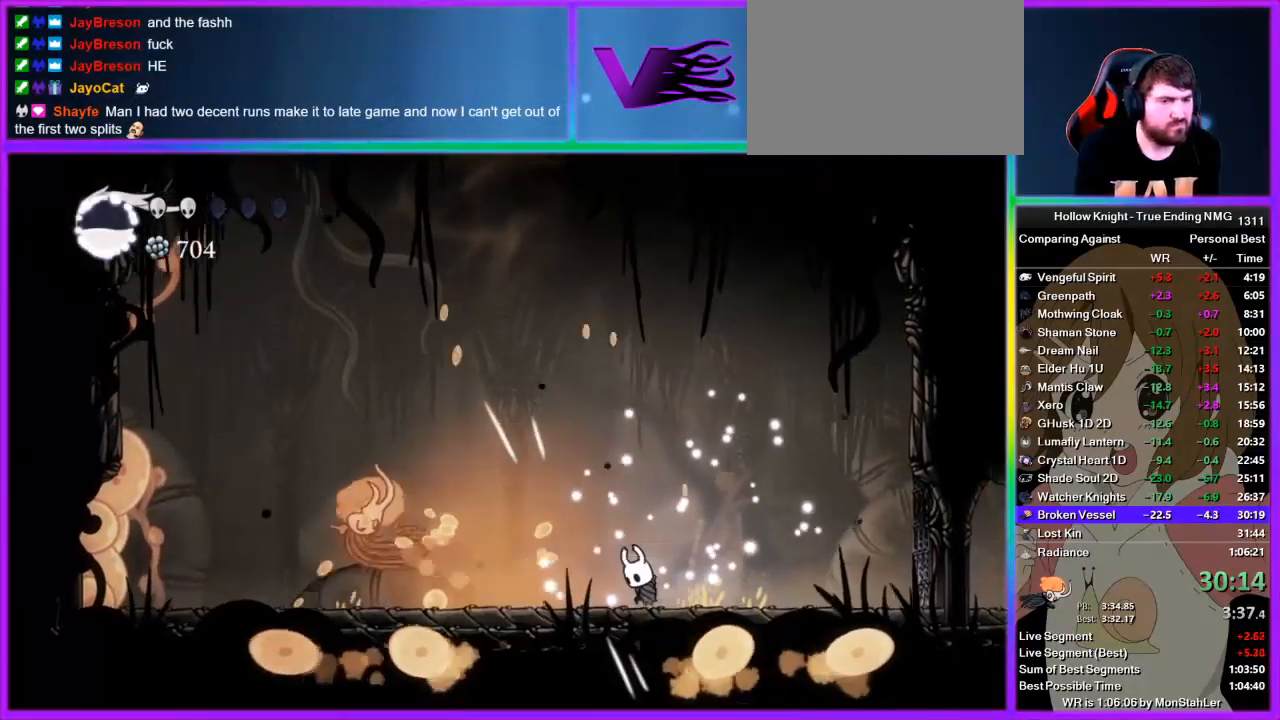
{"buttons": ["R2"], "left_stick": "left", "right_stick": "center", "button_events": [[467, "R2", "down"]]}
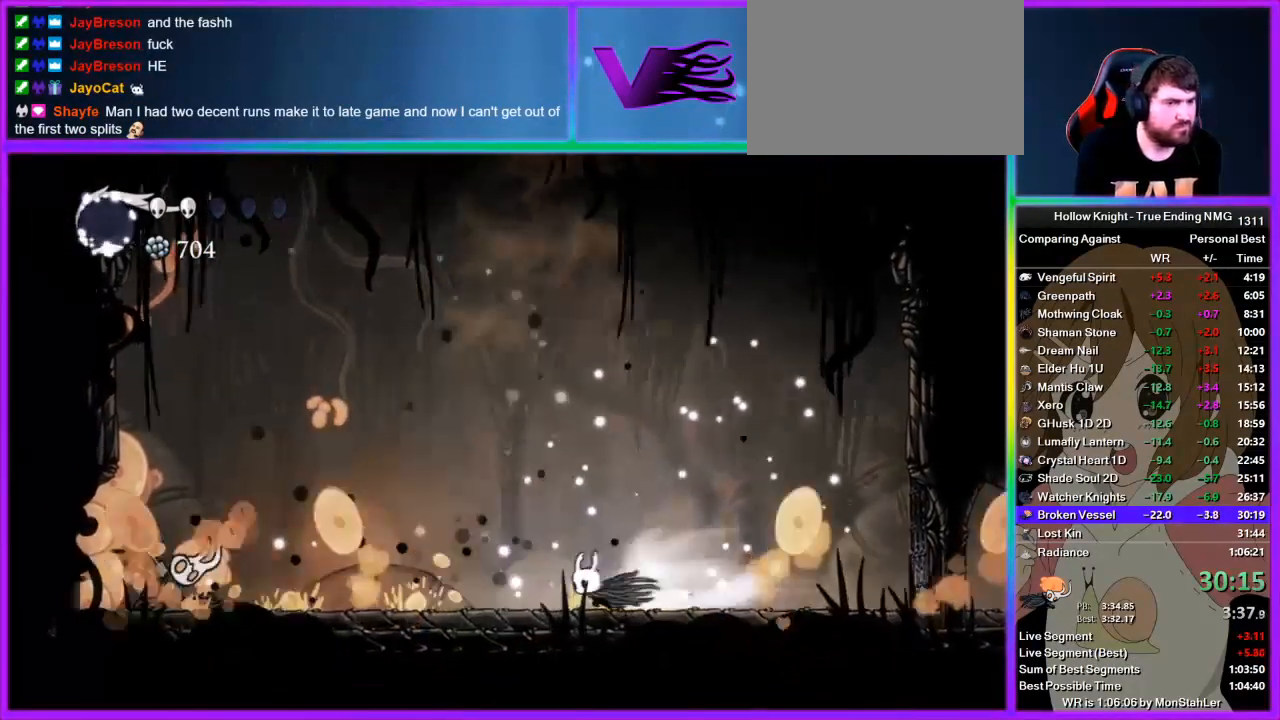
{"buttons": [], "left_stick": "left", "right_stick": "center", "button_events": [[22, "R2", "up"], [245, "R2", "down"], [356, "R2", "up"]]}
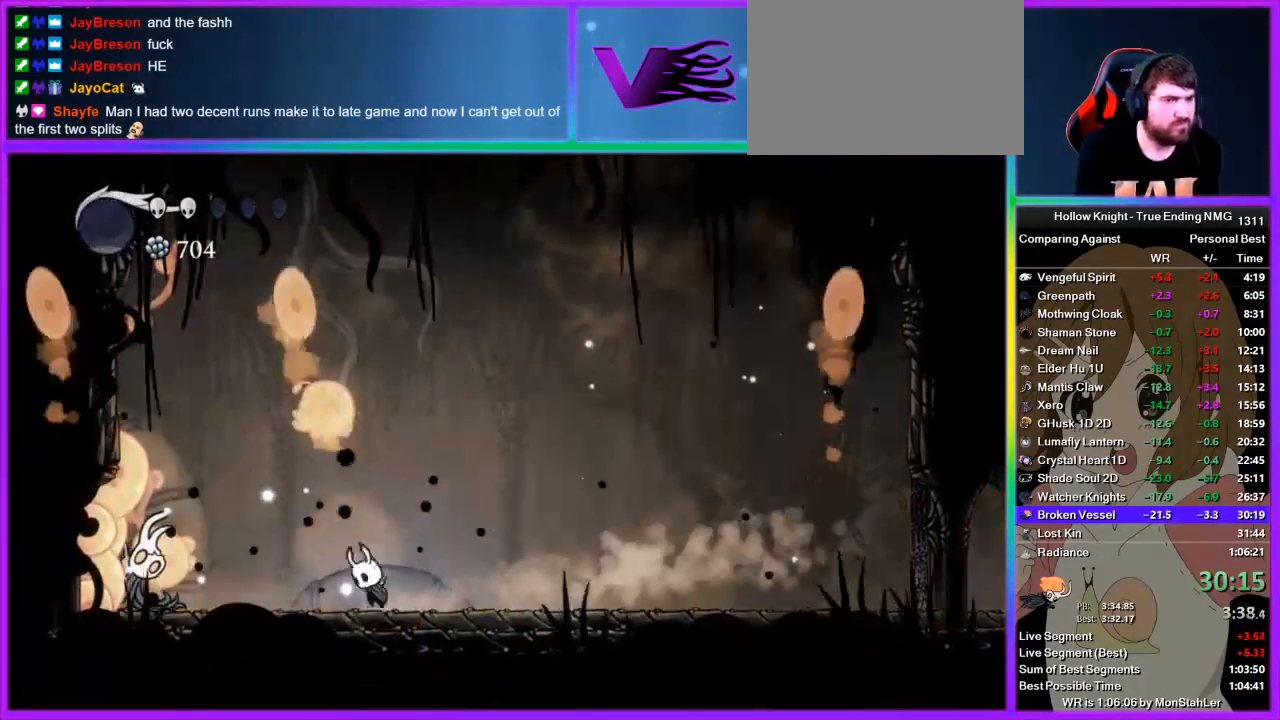
{"buttons": ["R2"], "left_stick": "right", "right_stick": "center", "button_events": [[44, "CROSS", "down"], [133, "SQUARE", "down"], [200, "CROSS", "up"], [222, "SQUARE", "up"], [333, "R2", "down"]]}
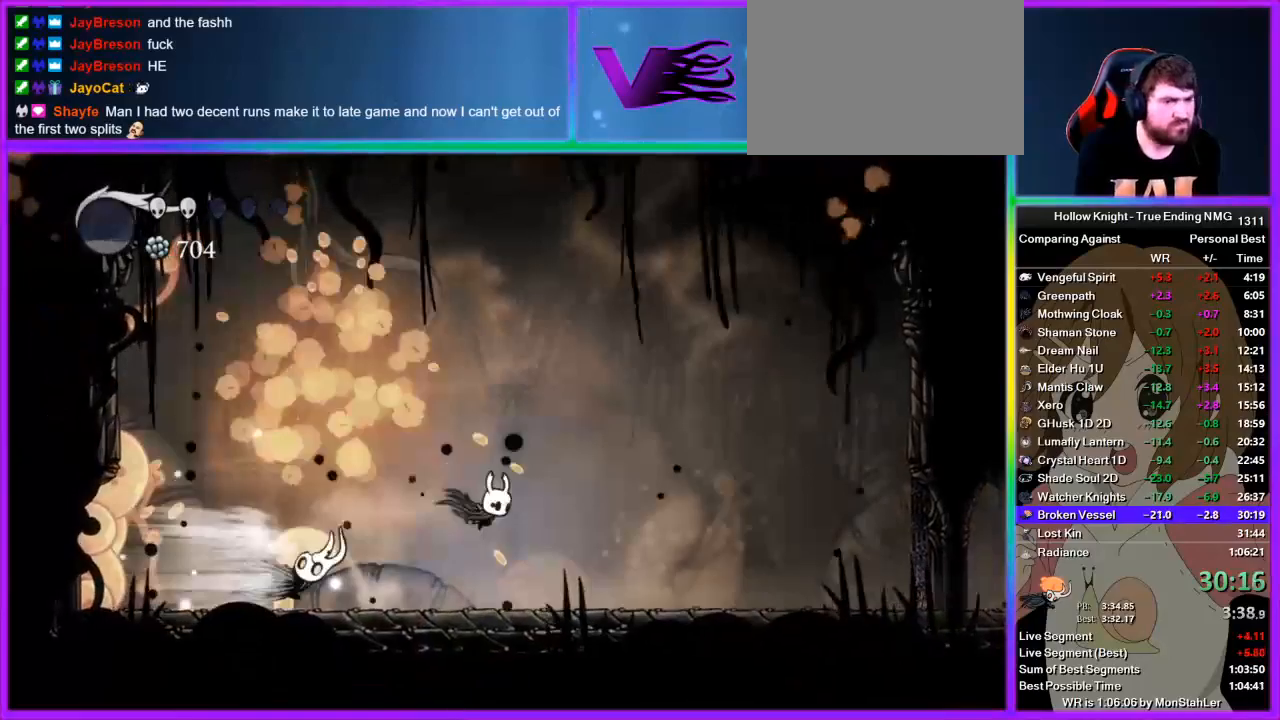
{"buttons": [], "left_stick": "down-right", "right_stick": "center", "button_events": [[45, "R2", "up"], [200, "SQUARE", "down"], [222, "L3", "down"], [422, "SQUARE", "up"], [489, "L3", "up"]]}
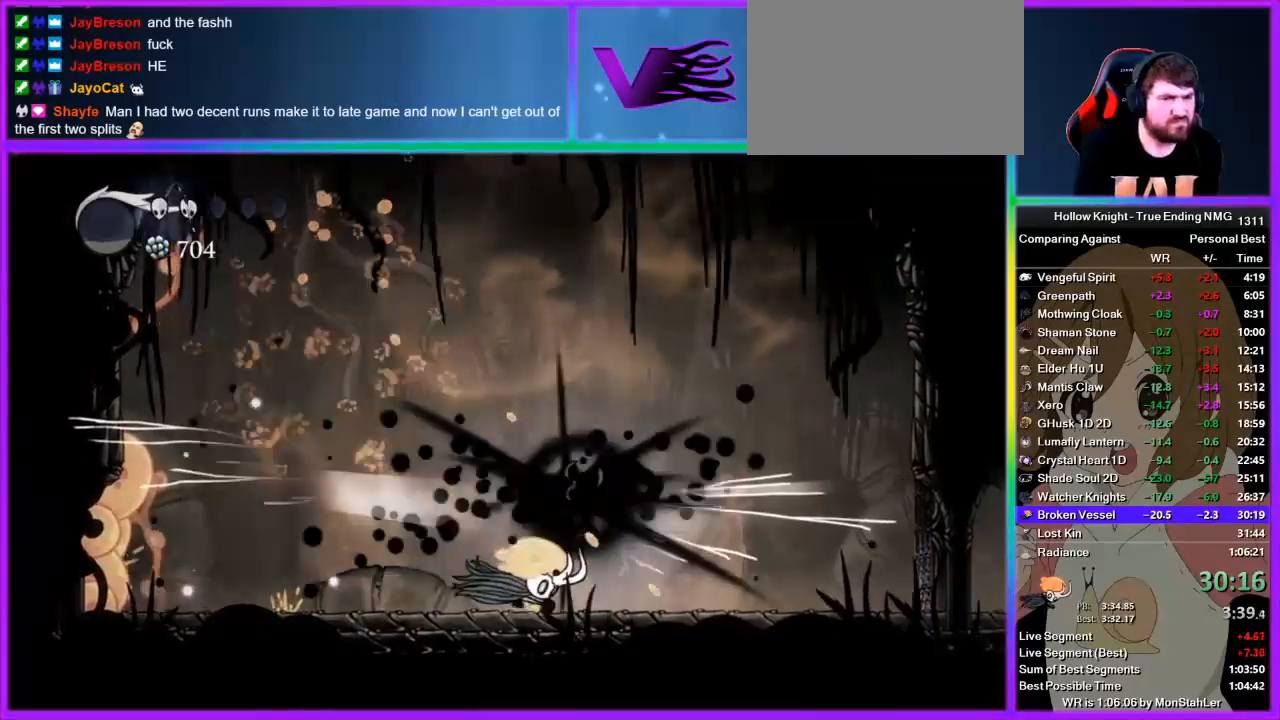
{"buttons": [], "left_stick": "left", "right_stick": "center", "button_events": []}
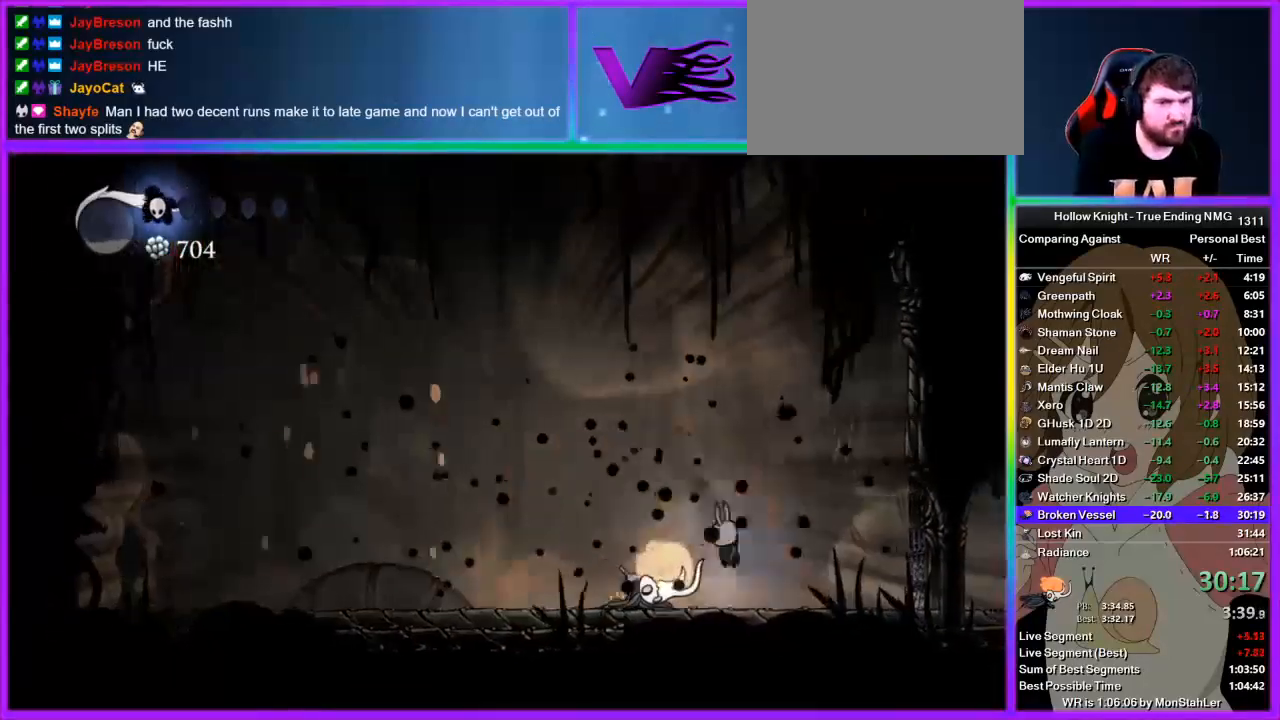
{"buttons": [], "left_stick": "center", "right_stick": "center", "button_events": [[22, "SQUARE", "down"], [89, "SQUARE", "up"]]}
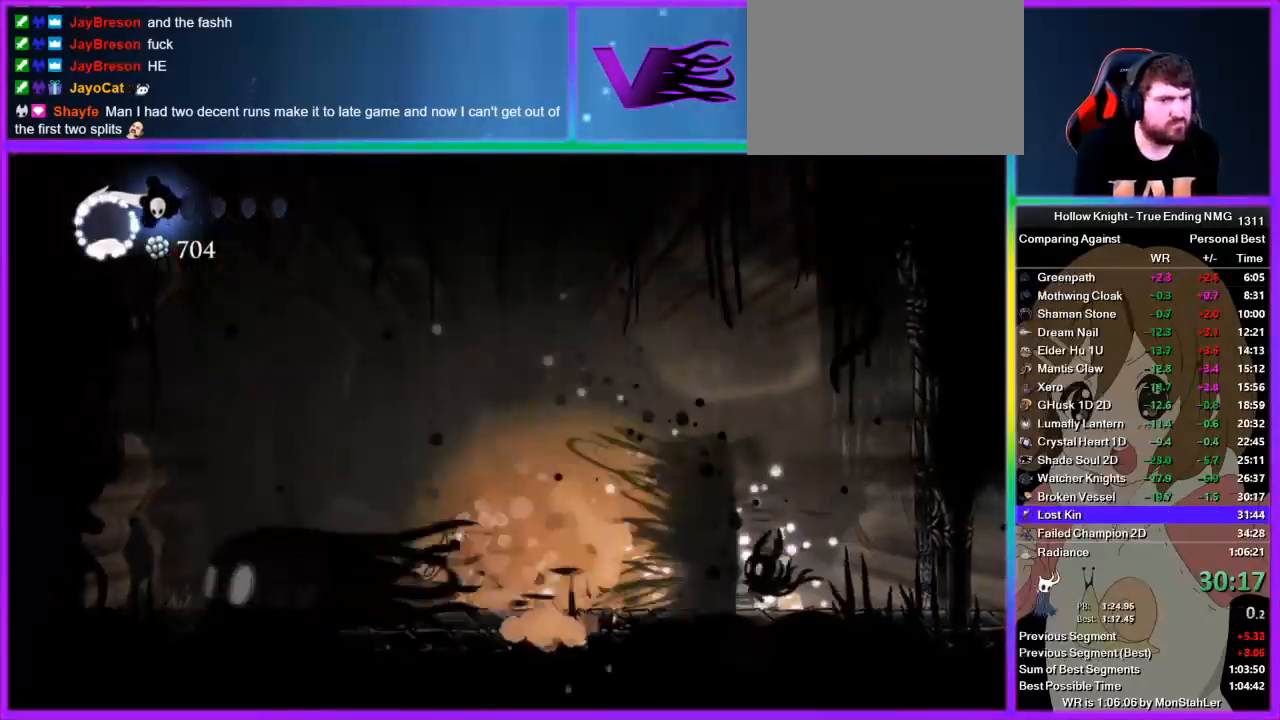
{"buttons": ["R2"], "left_stick": "left", "right_stick": "center", "button_events": [[267, "R2", "down"]]}
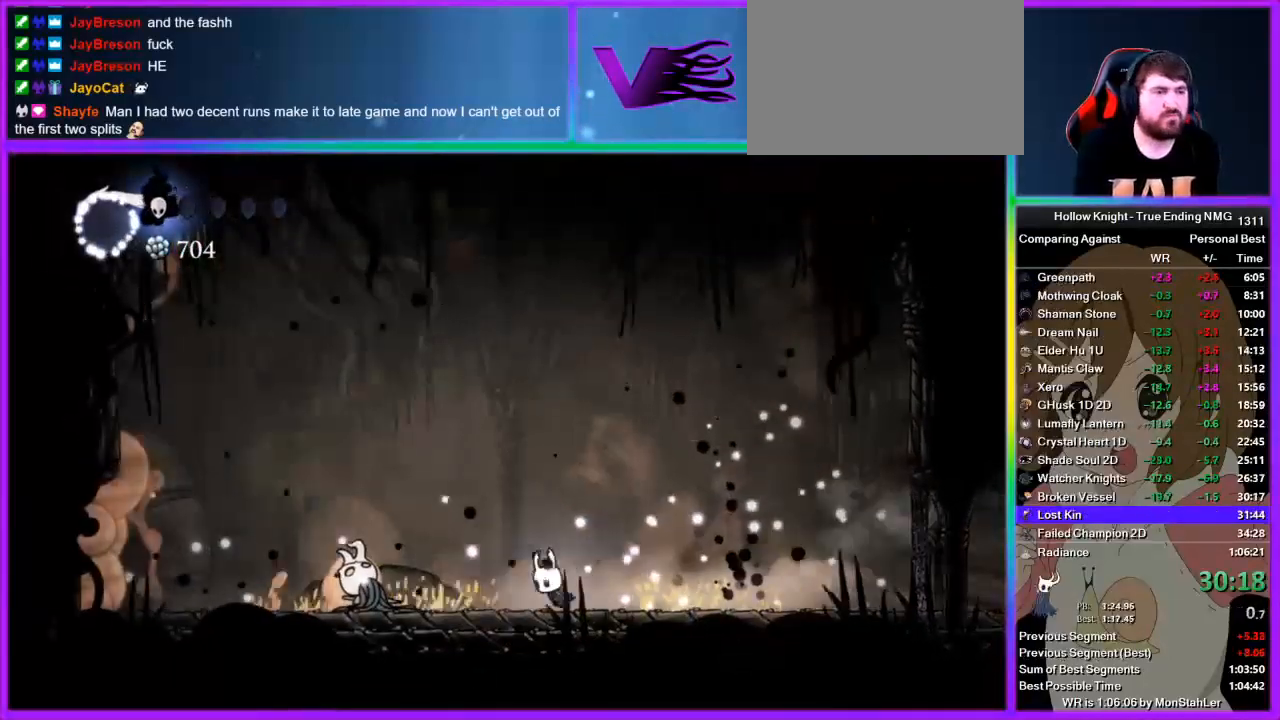
{"buttons": [], "left_stick": "left", "right_stick": "center", "button_events": [[22, "R2", "up"], [89, "R2", "down"], [156, "R2", "up"], [356, "R2", "down"], [467, "R2", "up"]]}
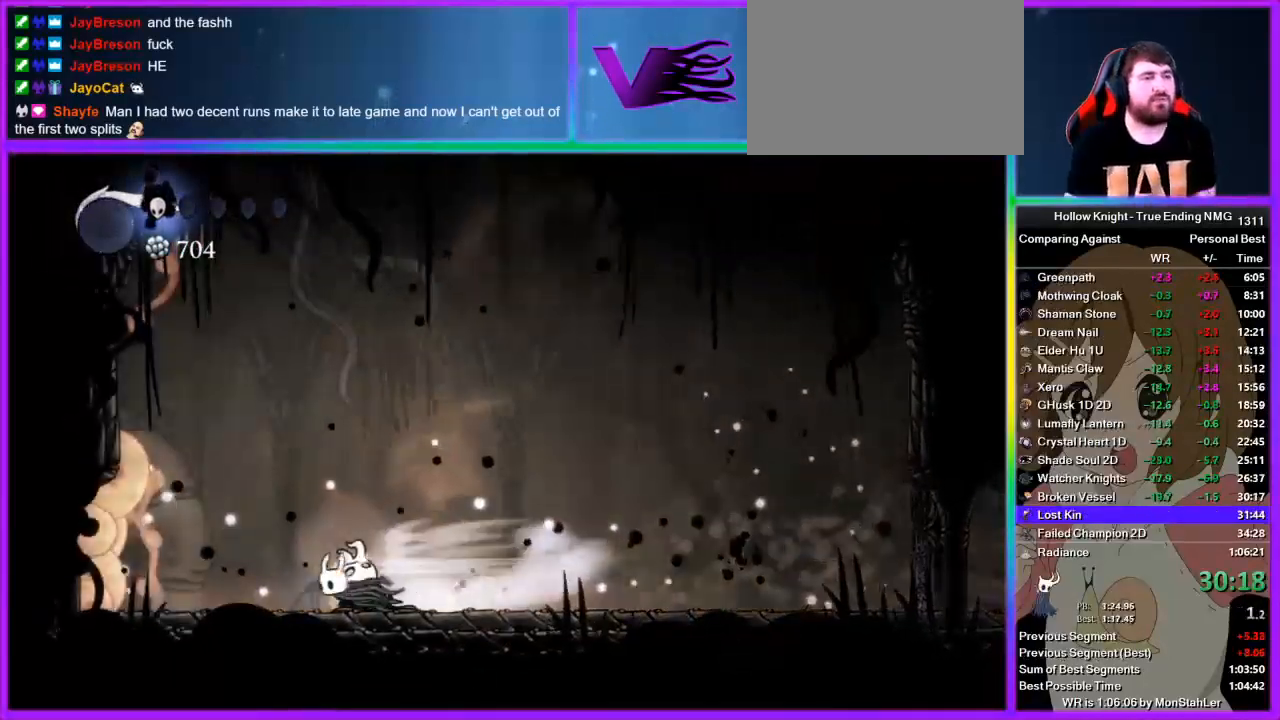
{"buttons": [], "left_stick": "left", "right_stick": "center", "button_events": []}
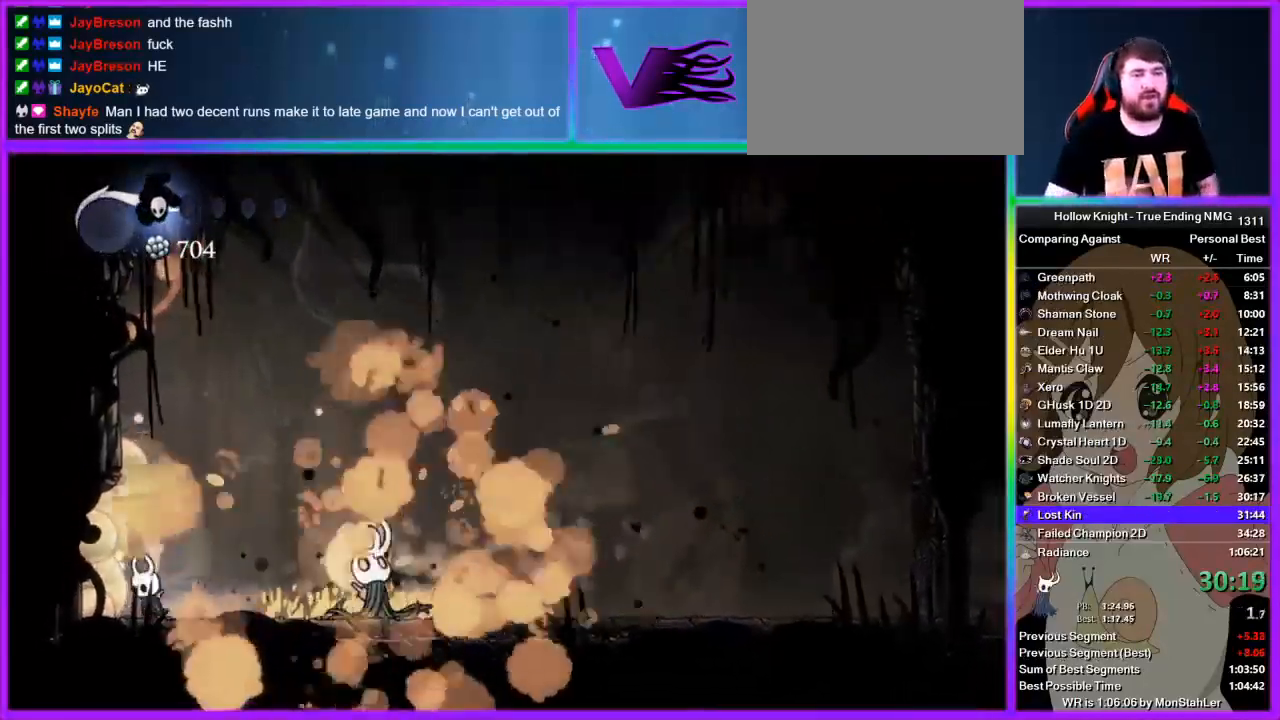
{"buttons": [], "left_stick": "center", "right_stick": "center", "button_events": []}
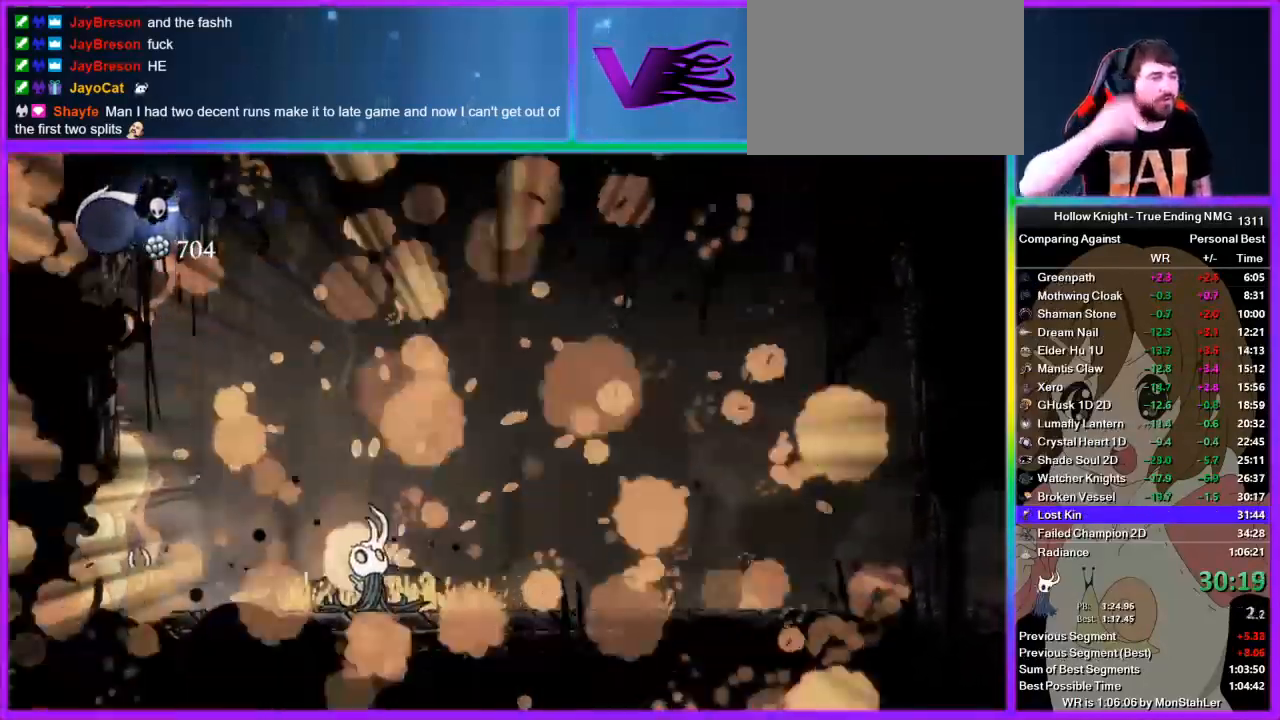
{"buttons": [], "left_stick": "center", "right_stick": "center", "button_events": []}
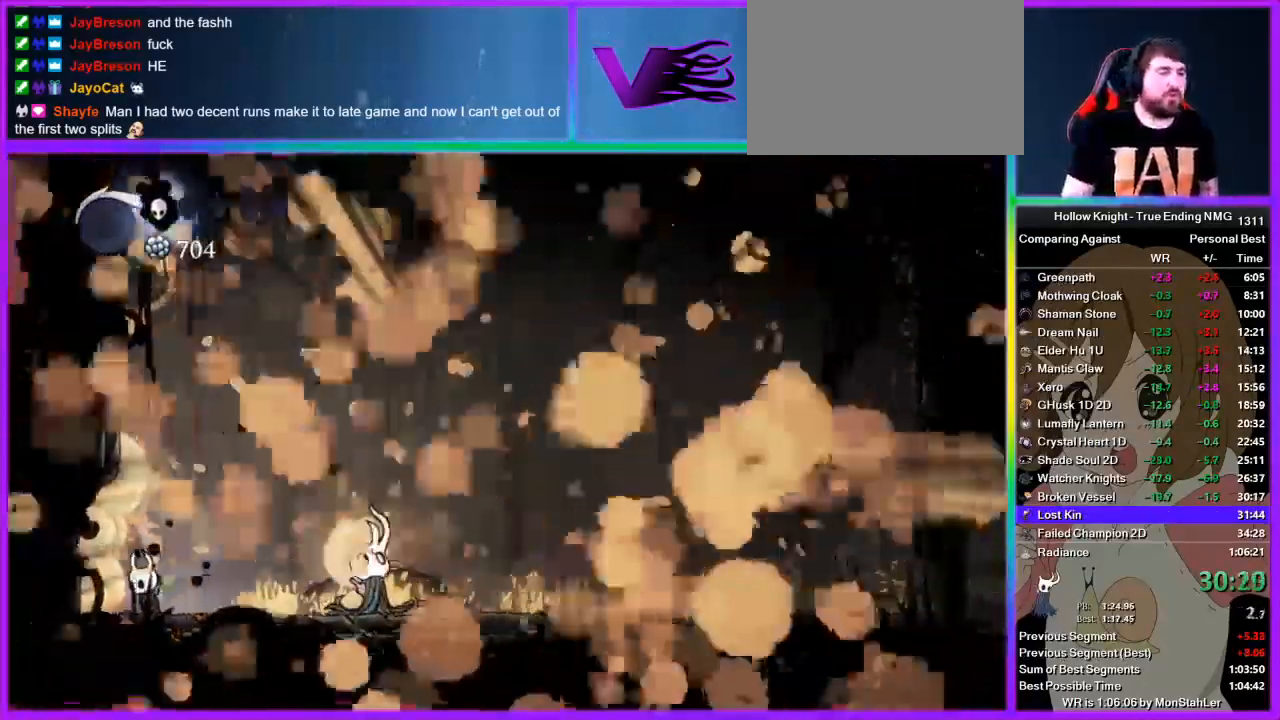
{"buttons": [], "left_stick": "center", "right_stick": "center", "button_events": []}
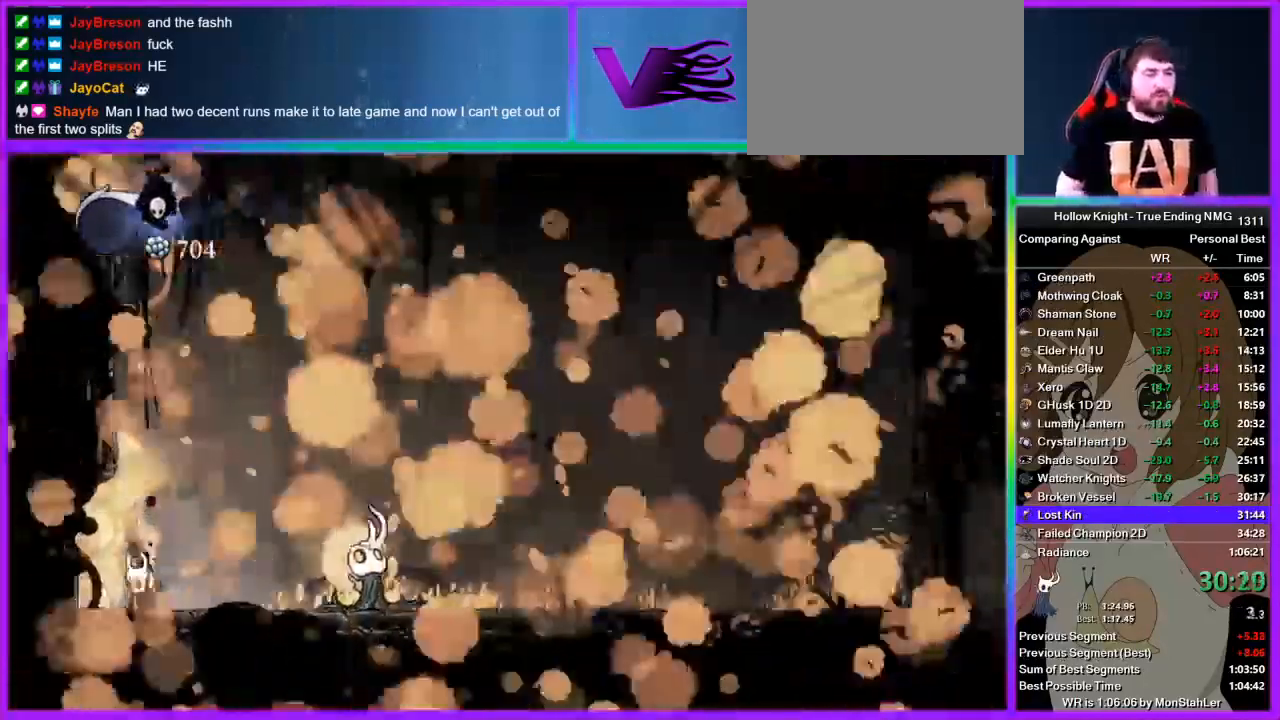
{"buttons": [], "left_stick": "center", "right_stick": "center", "button_events": []}
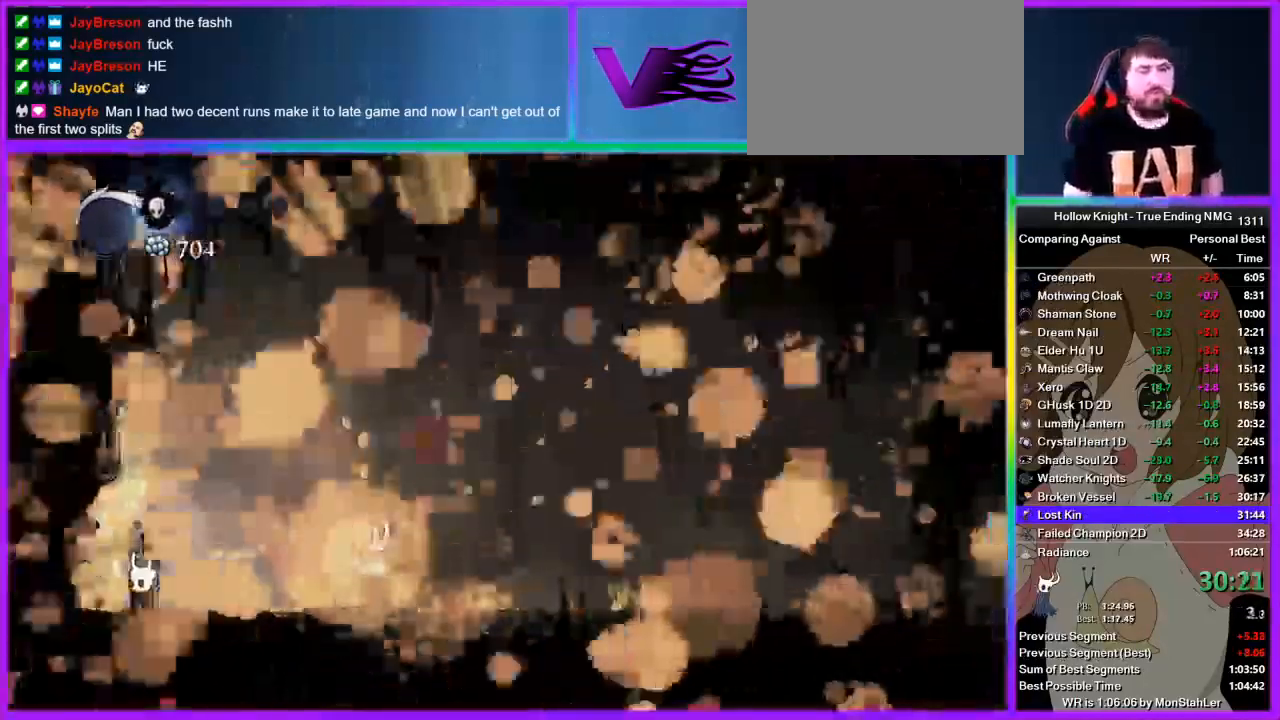
{"buttons": [], "left_stick": "center", "right_stick": "center", "button_events": []}
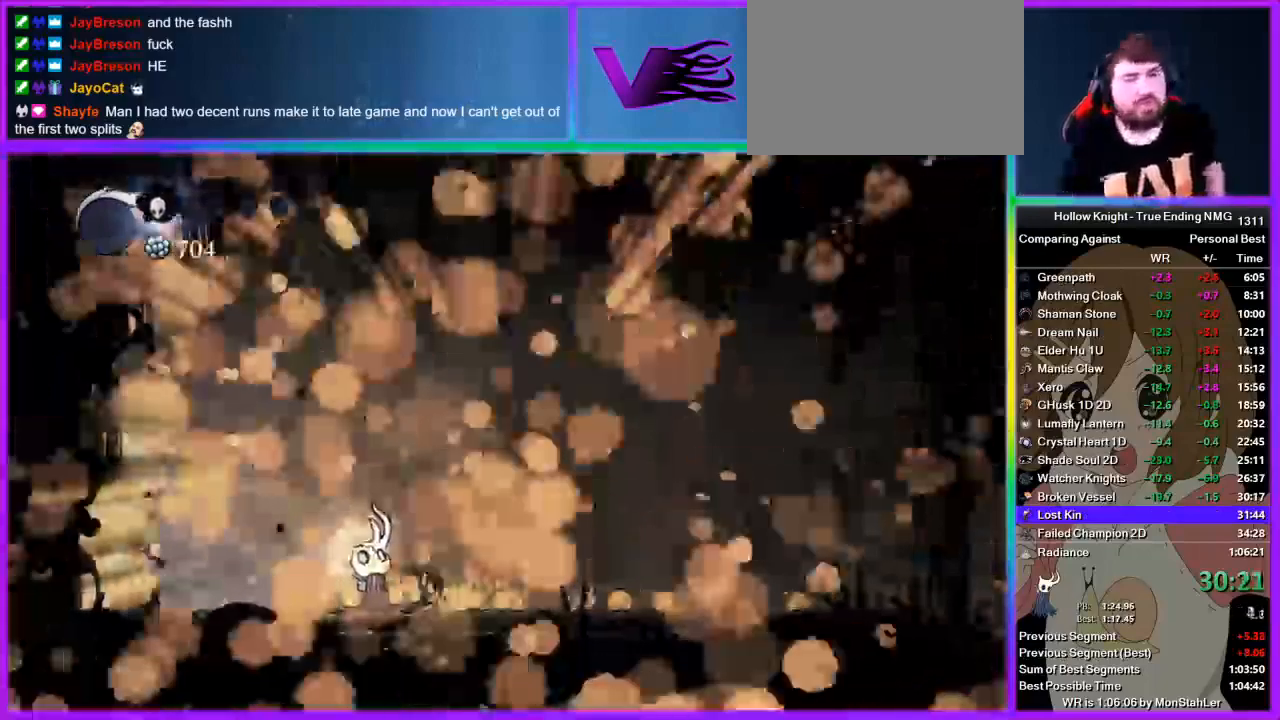
{"buttons": ["DPAD_LEFT", "HOME"], "left_stick": "center", "right_stick": "center", "button_events": [[422, "DPAD_LEFT", "down"], [422, "HOME", "down"]]}
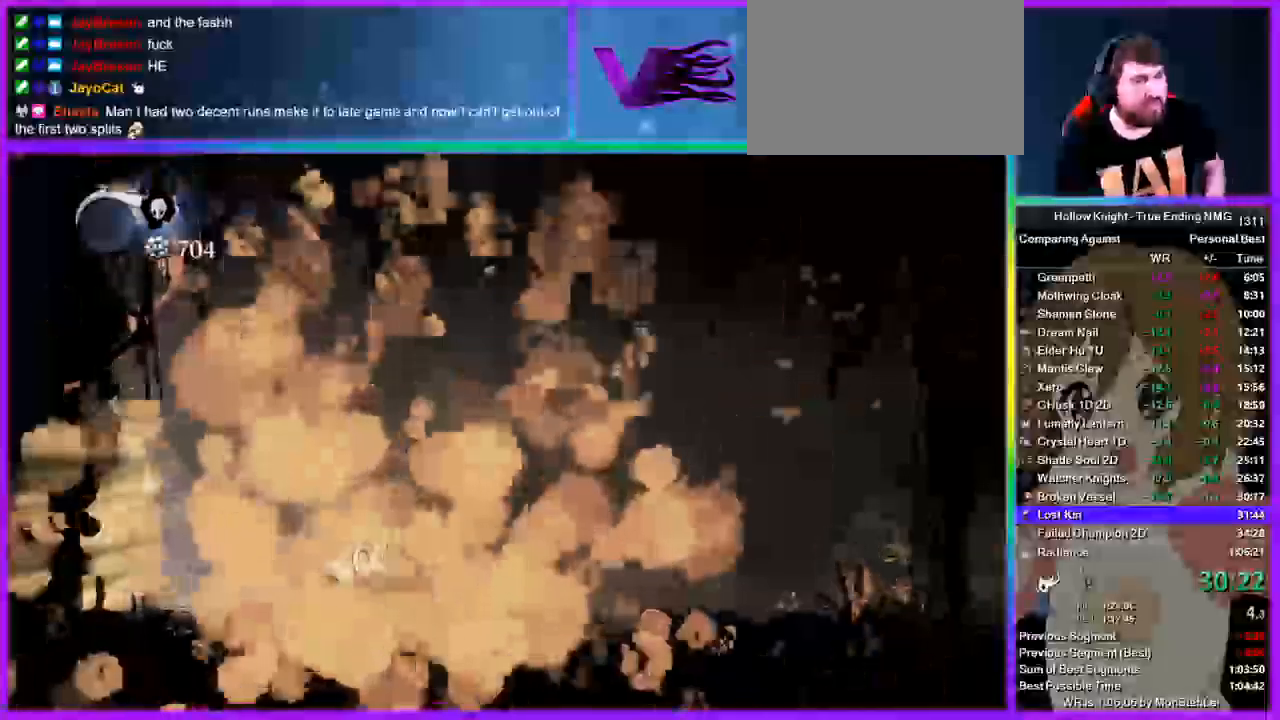
{"buttons": ["DPAD_LEFT", "HOME"], "left_stick": "center", "right_stick": "center", "button_events": []}